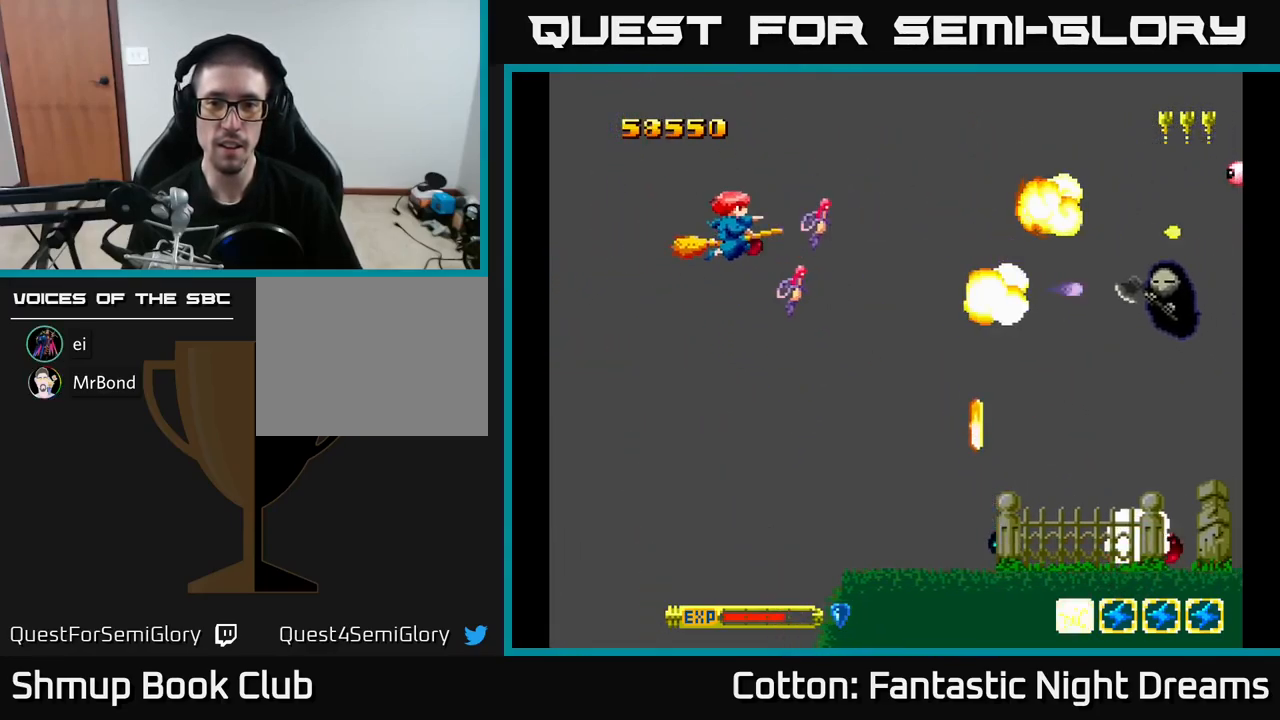
Gameplay with a controller (Xbox layout); each line is a JSON object with the inputs held at the frame after it. "events" lists button and stick changes between this image and that frame as [ms after this image, input, new state], when the widget could be followed in between. Not read: left_stick.
{"buttons": ["B", "Y", "DPAD_DOWN"], "right_stick": "center", "events": [[17, "DPAD_UP", "up"], [84, "DPAD_DOWN", "down"], [84, "DPAD_LEFT", "up"], [117, "DPAD_RIGHT", "down"], [184, "DPAD_RIGHT", "up"], [250, "DPAD_RIGHT", "down"], [467, "DPAD_RIGHT", "up"]]}
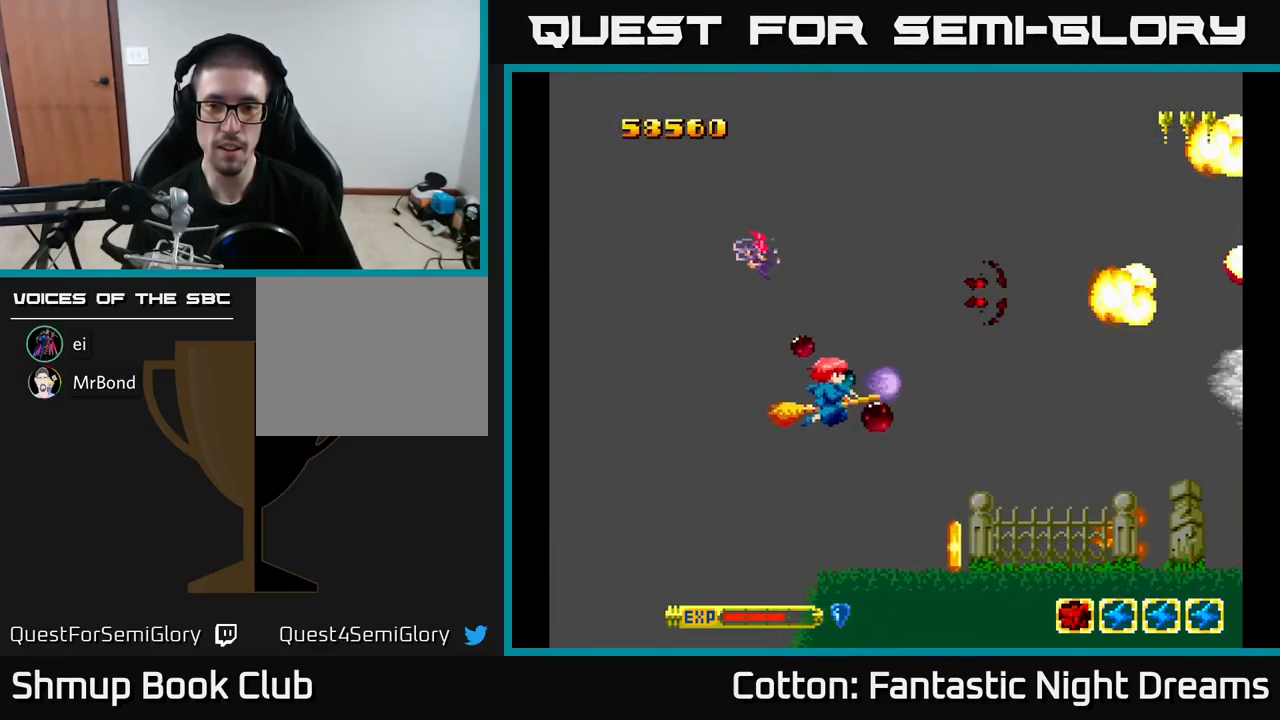
{"buttons": [], "right_stick": "center", "events": [[200, "B", "up"], [250, "DPAD_DOWN", "up"], [267, "Y", "up"]]}
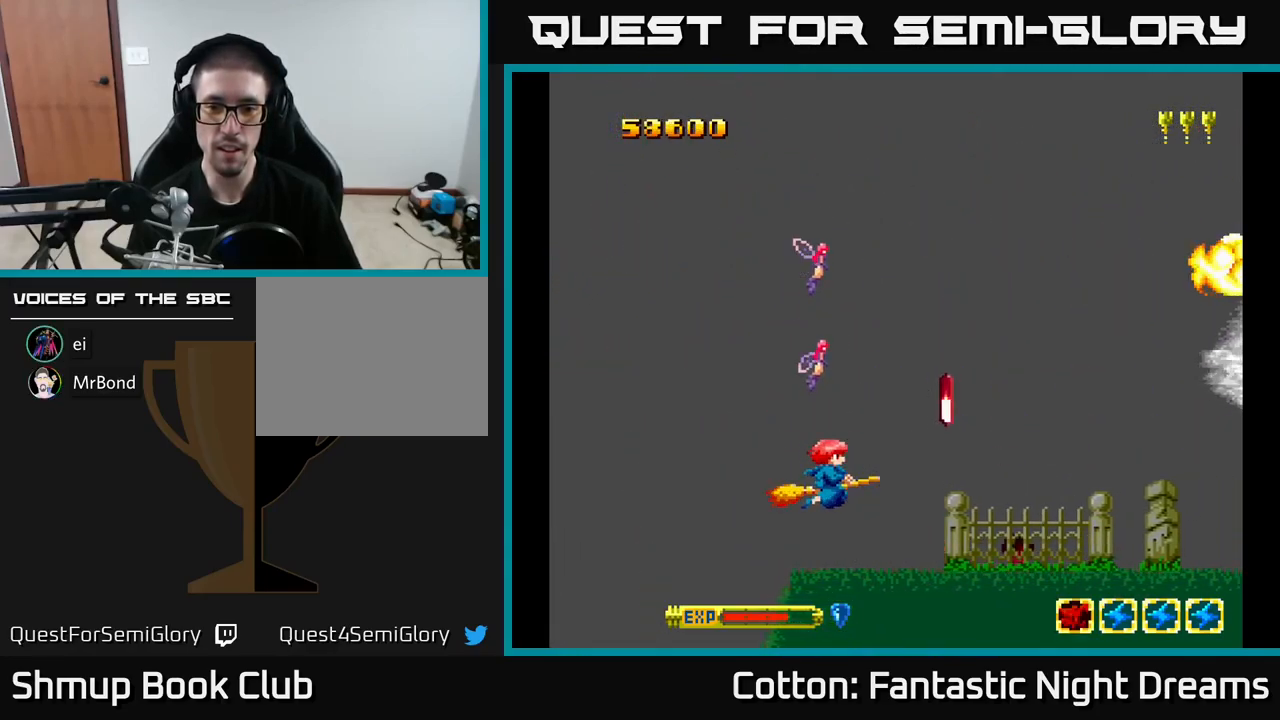
{"buttons": ["DPAD_UP"], "right_stick": "center", "events": [[184, "DPAD_RIGHT", "down"], [467, "DPAD_RIGHT", "up"], [467, "DPAD_UP", "down"]]}
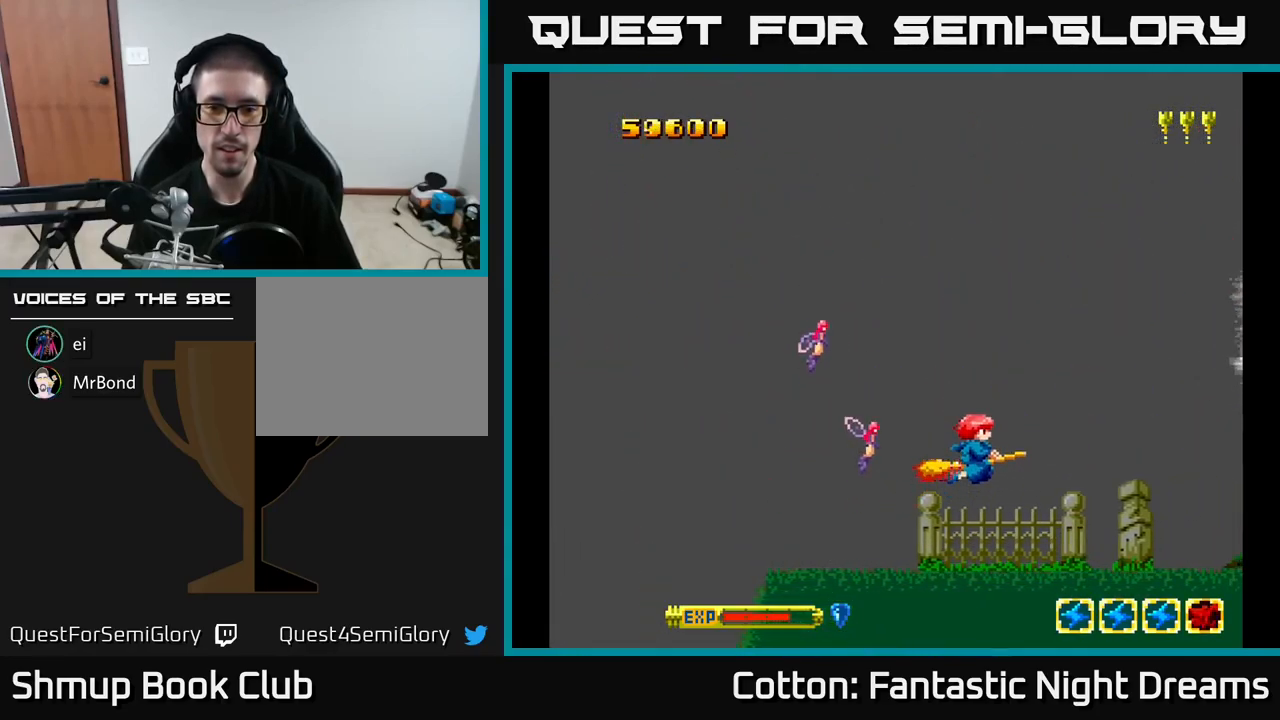
{"buttons": ["Y"], "right_stick": "center", "events": [[50, "Y", "down"], [467, "DPAD_UP", "up"]]}
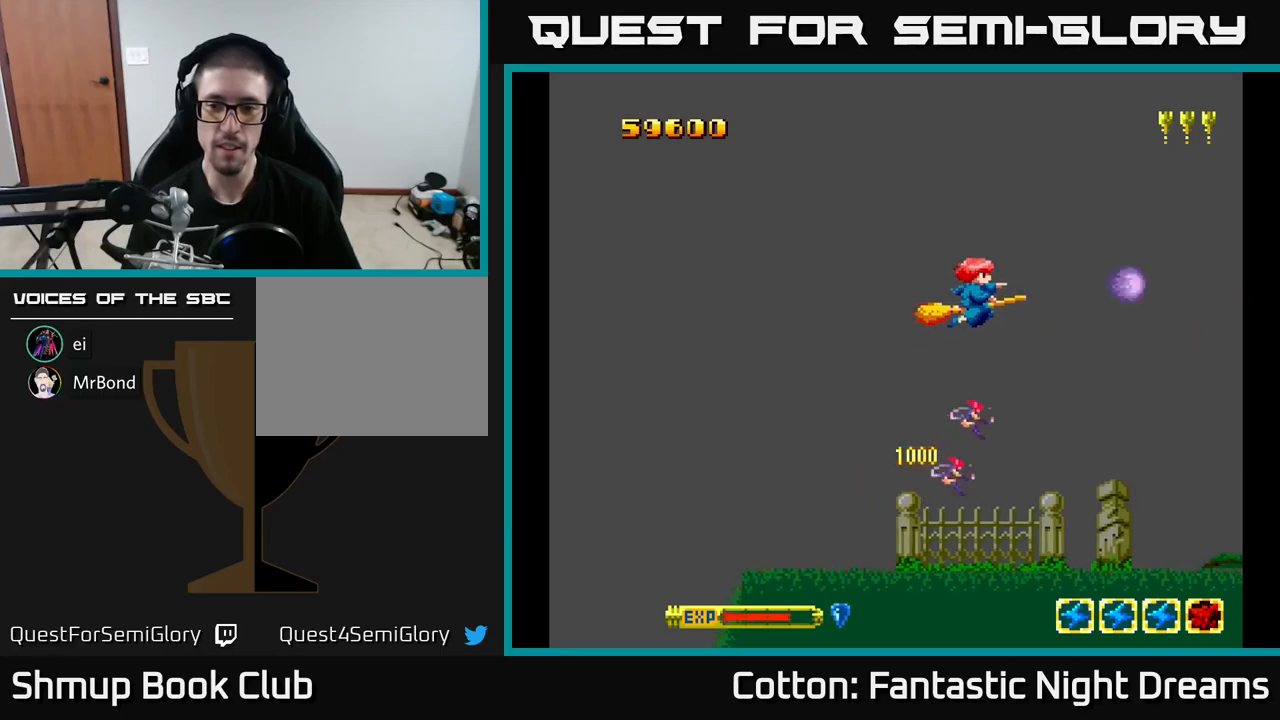
{"buttons": ["B", "Y"], "right_stick": "center", "events": [[117, "DPAD_DOWN", "down"], [150, "B", "down"], [383, "DPAD_RIGHT", "down"], [417, "DPAD_DOWN", "up"], [500, "DPAD_RIGHT", "up"]]}
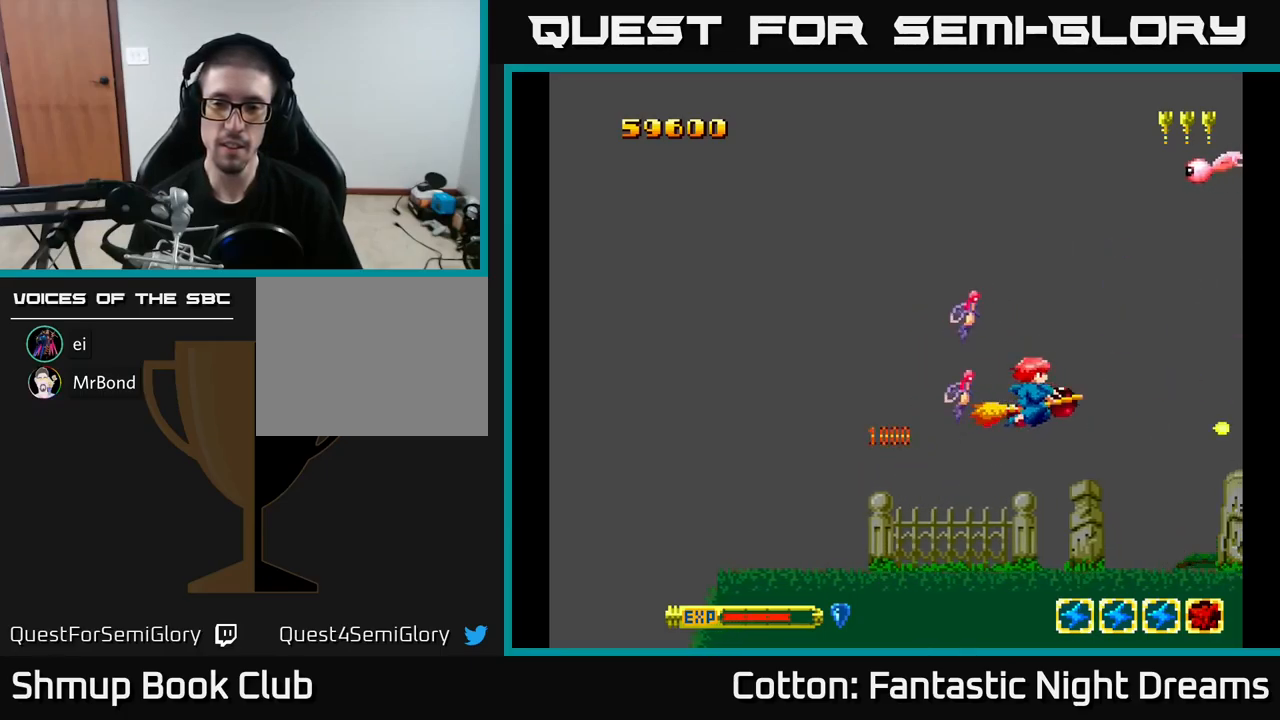
{"buttons": ["B", "Y", "DPAD_UP", "DPAD_LEFT"], "right_stick": "center", "events": [[283, "DPAD_UP", "down"], [317, "DPAD_LEFT", "down"]]}
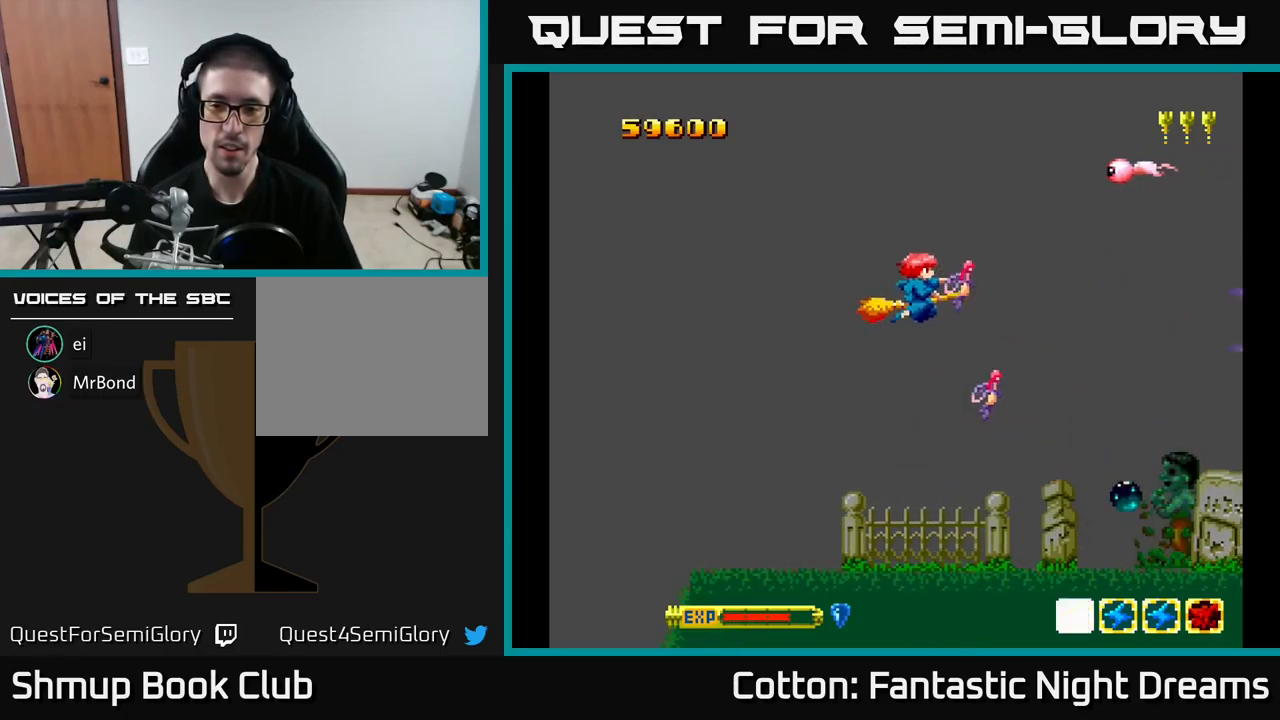
{"buttons": ["B", "Y"], "right_stick": "center", "events": [[17, "DPAD_LEFT", "up"], [167, "DPAD_LEFT", "down"], [300, "DPAD_LEFT", "up"], [317, "DPAD_RIGHT", "down"], [400, "DPAD_RIGHT", "up"], [467, "DPAD_UP", "up"]]}
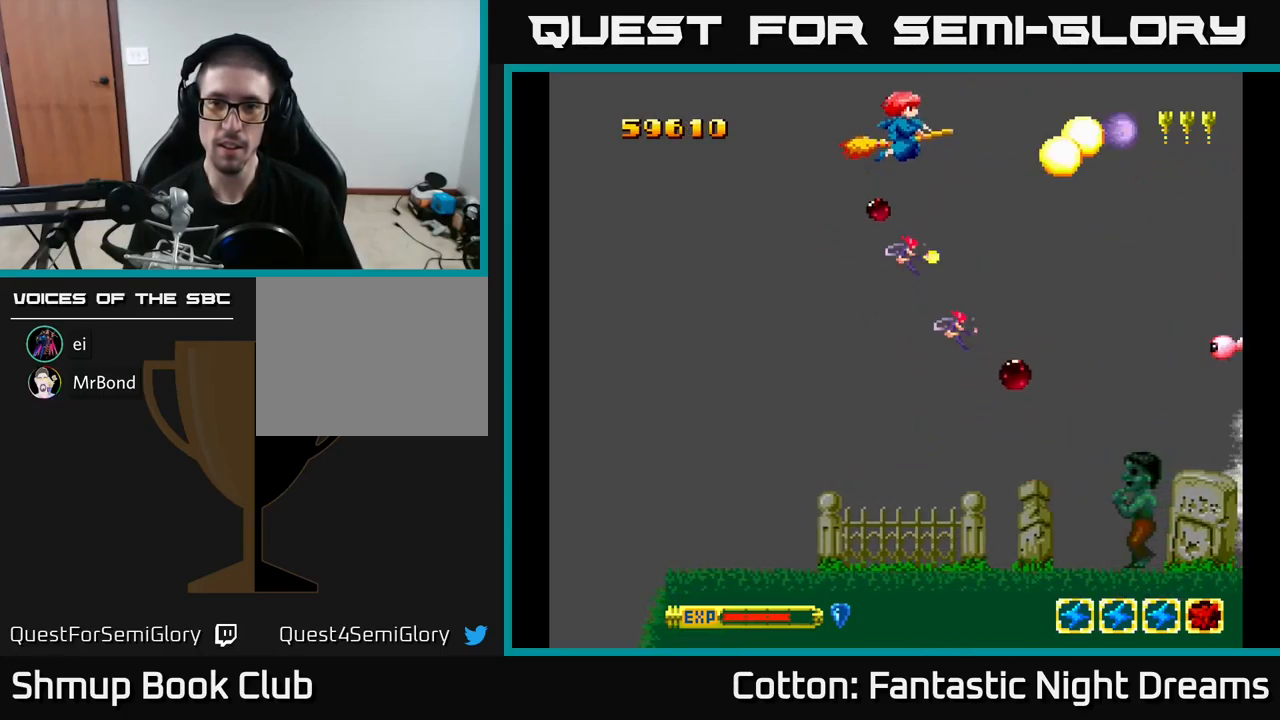
{"buttons": ["B", "Y", "DPAD_DOWN"], "right_stick": "center", "events": [[17, "DPAD_DOWN", "down"], [217, "DPAD_RIGHT", "down"], [250, "DPAD_RIGHT", "up"]]}
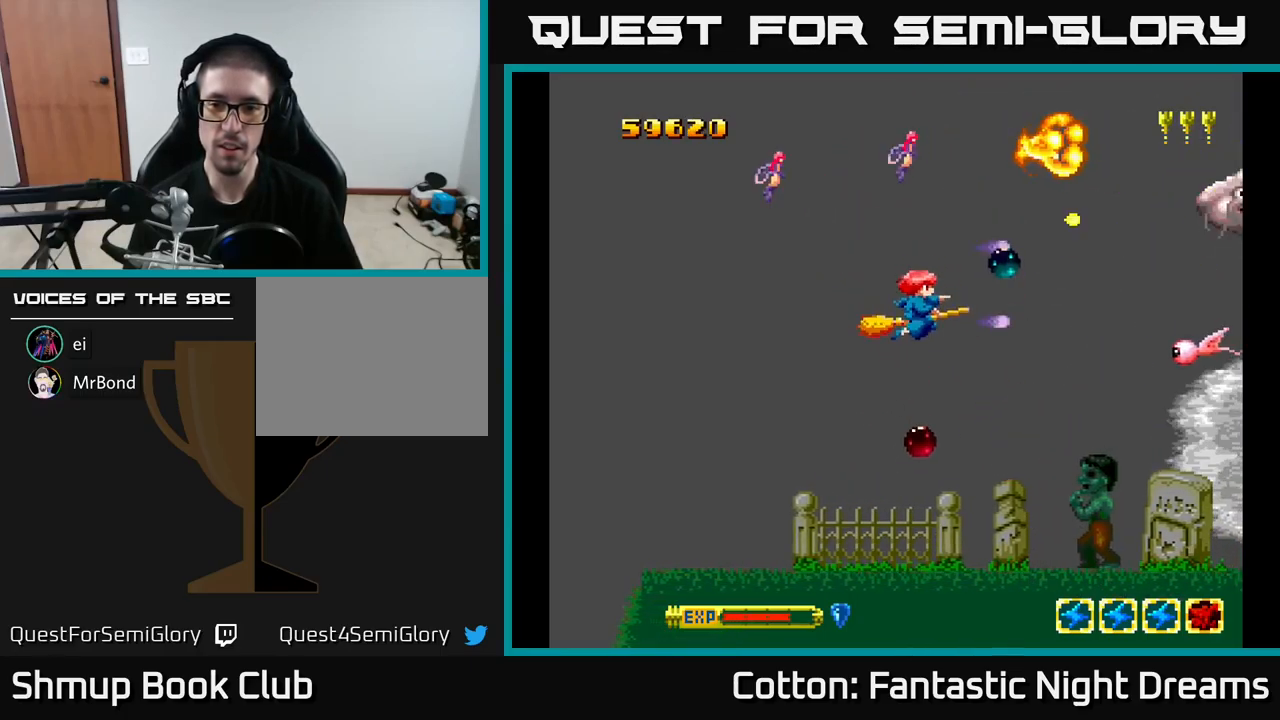
{"buttons": ["B", "Y", "DPAD_DOWN"], "right_stick": "center", "events": []}
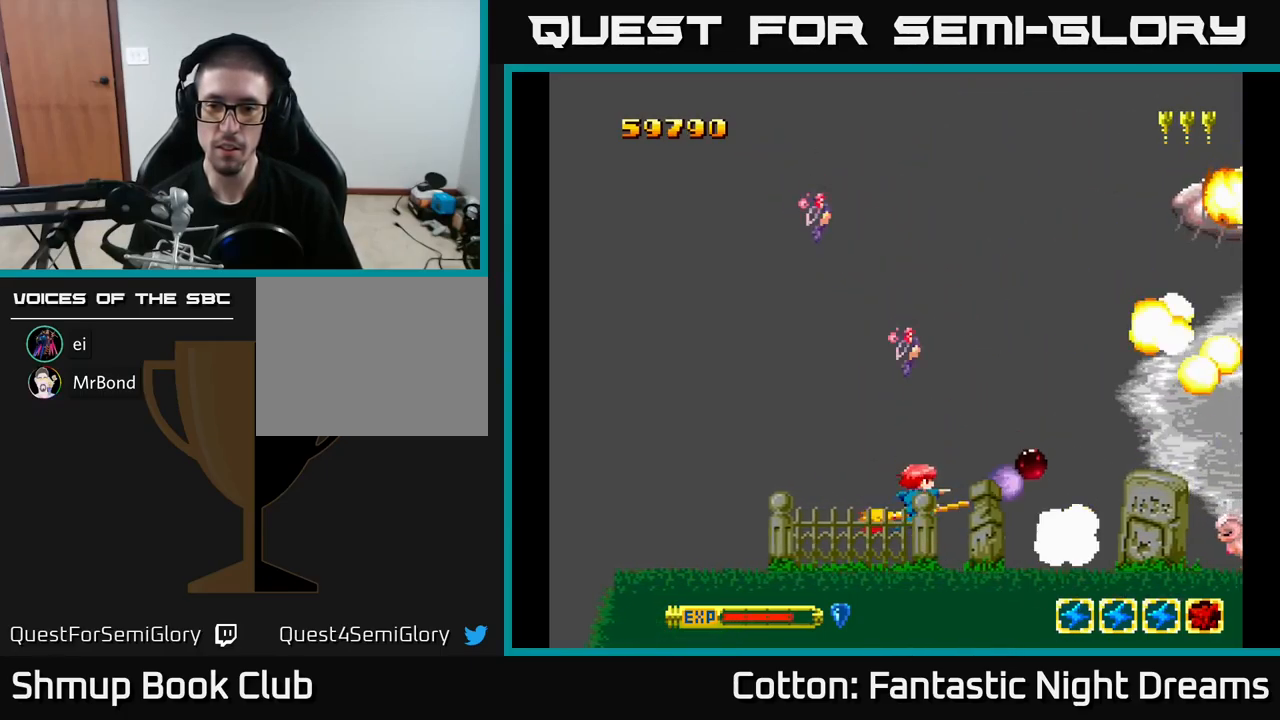
{"buttons": ["B", "Y", "DPAD_UP"], "right_stick": "center", "events": [[17, "DPAD_DOWN", "up"], [17, "DPAD_LEFT", "down"], [50, "DPAD_UP", "down"], [183, "DPAD_LEFT", "up"]]}
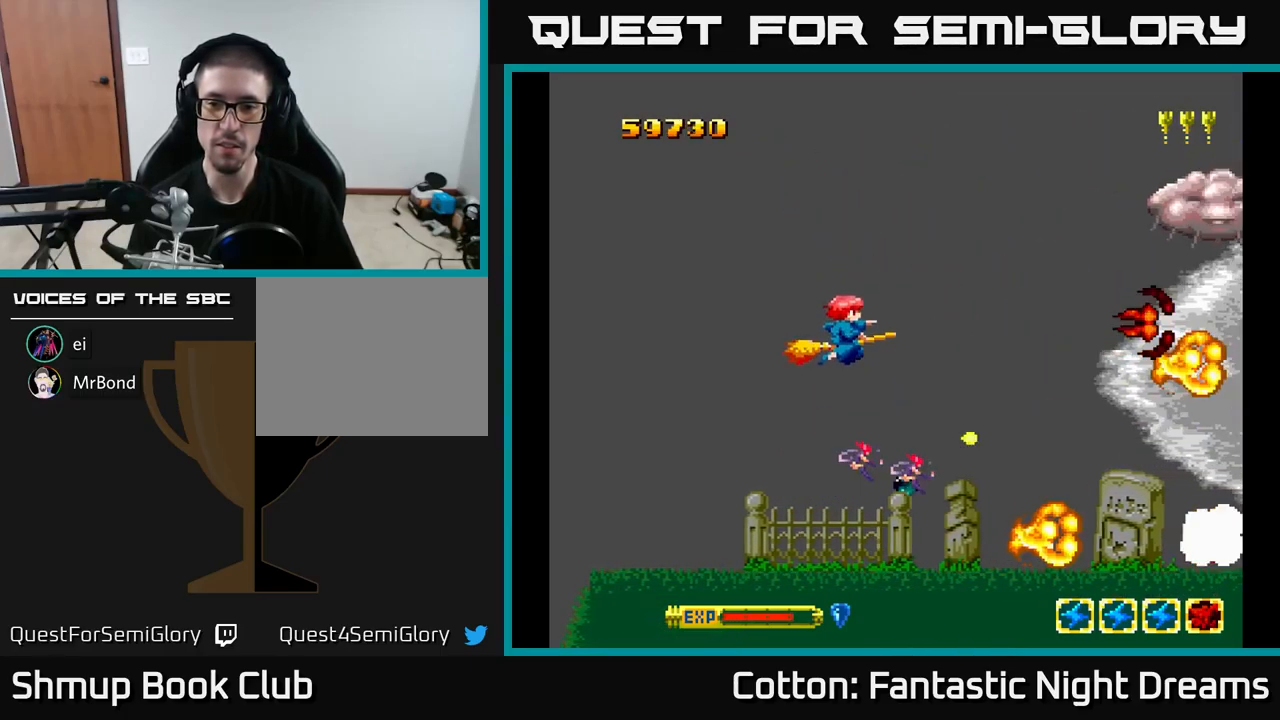
{"buttons": ["B", "Y"], "right_stick": "center", "events": [[283, "DPAD_RIGHT", "down"], [300, "DPAD_UP", "up"], [467, "DPAD_RIGHT", "up"]]}
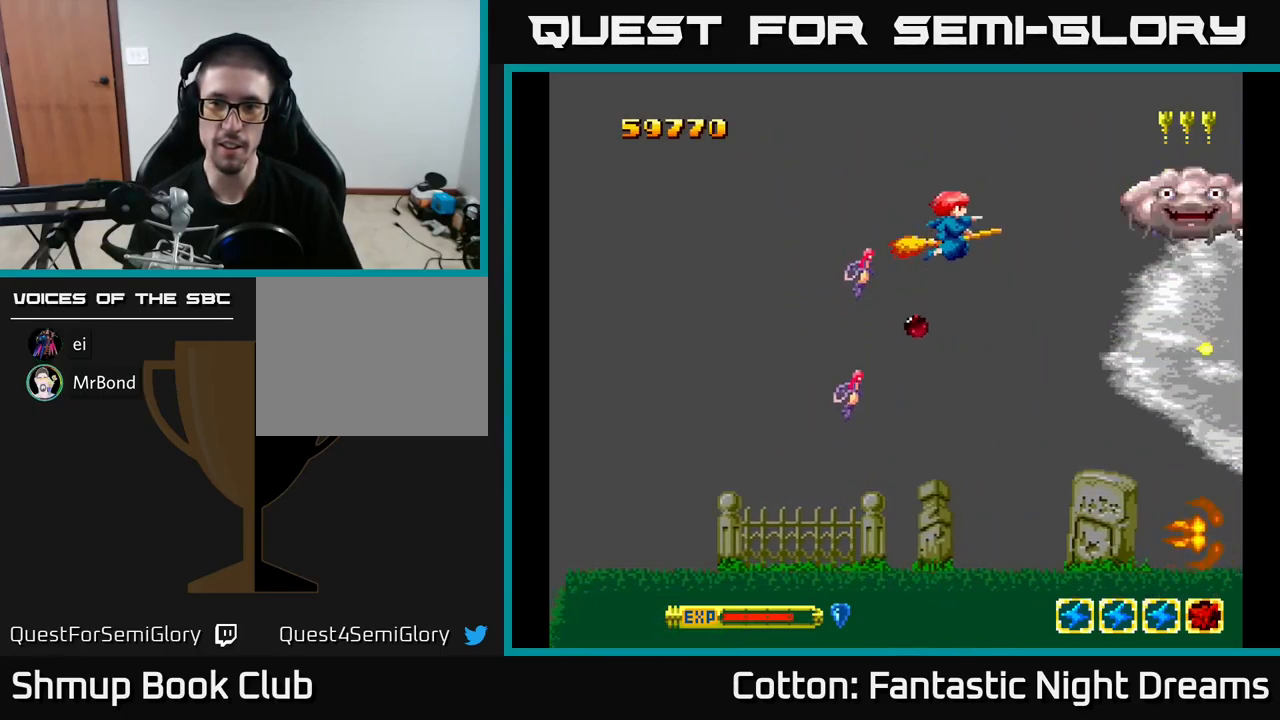
{"buttons": ["B", "Y"], "right_stick": "center", "events": [[33, "DPAD_DOWN", "down"], [117, "DPAD_DOWN", "up"], [150, "DPAD_UP", "down"], [217, "DPAD_UP", "up"], [233, "DPAD_RIGHT", "down"], [350, "DPAD_RIGHT", "up"]]}
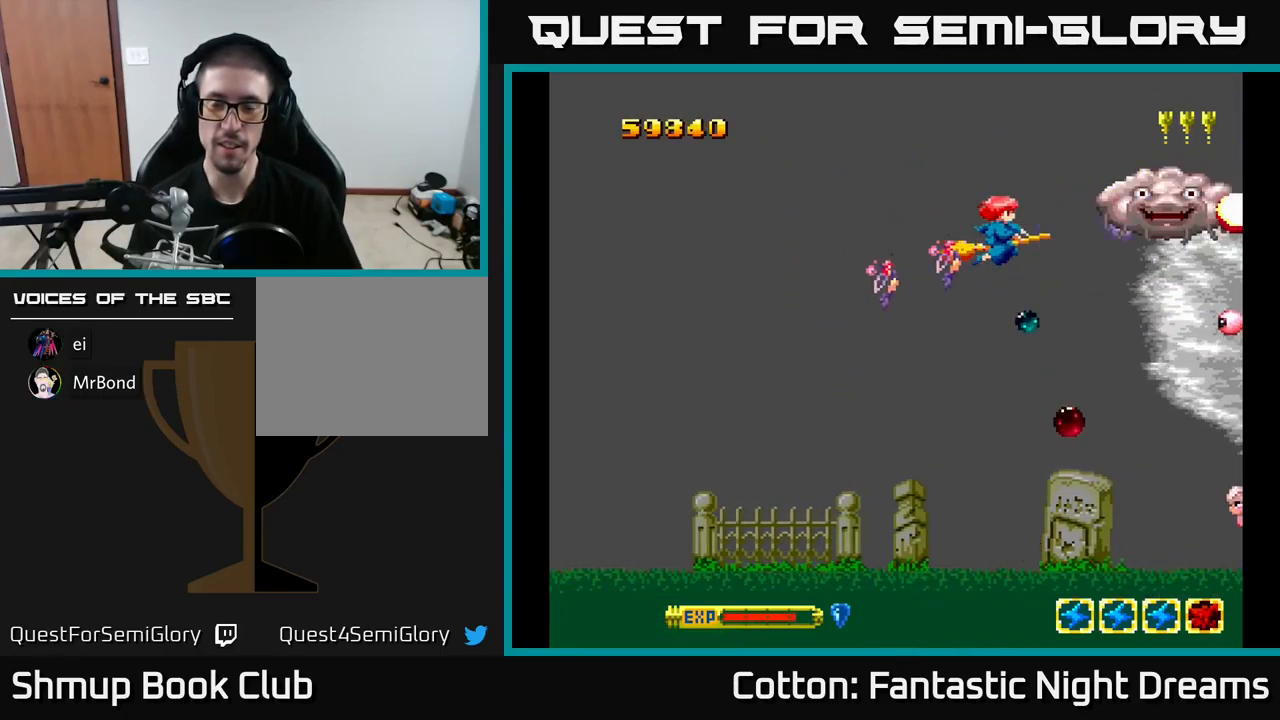
{"buttons": ["B", "Y", "DPAD_DOWN"], "right_stick": "center", "events": [[317, "DPAD_LEFT", "down"], [450, "DPAD_DOWN", "down"], [483, "DPAD_LEFT", "up"]]}
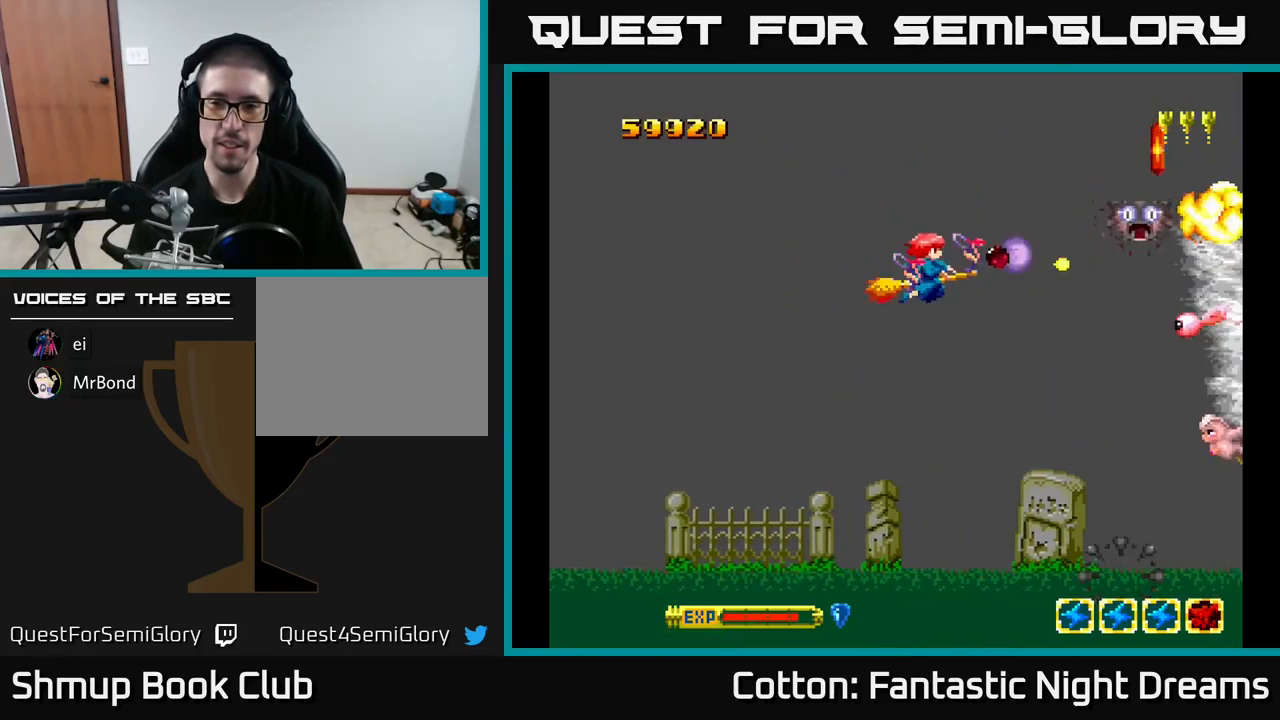
{"buttons": ["B", "Y", "DPAD_UP", "DPAD_LEFT"], "right_stick": "center", "events": [[399, "DPAD_DOWN", "up"], [416, "DPAD_LEFT", "down"], [433, "DPAD_UP", "down"]]}
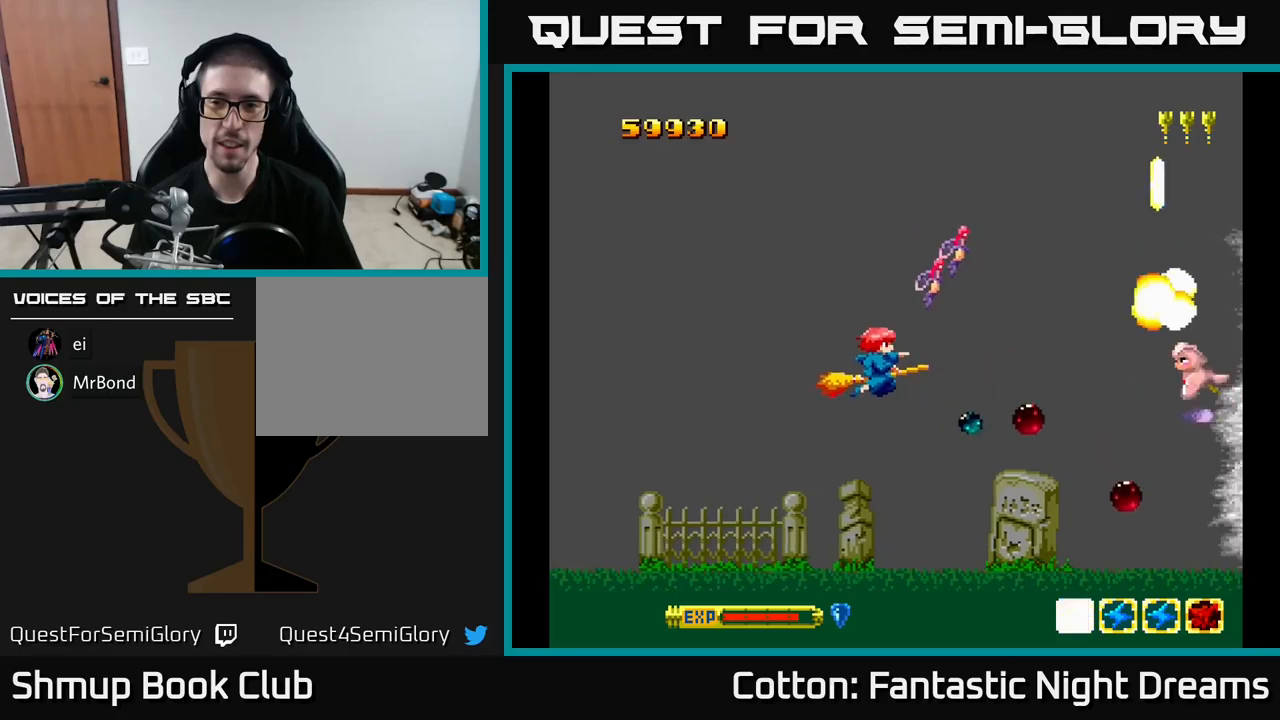
{"buttons": ["DPAD_RIGHT"], "right_stick": "center", "events": [[17, "B", "up"], [33, "DPAD_LEFT", "up"], [33, "Y", "up"], [267, "DPAD_UP", "up"], [350, "DPAD_DOWN", "down"], [417, "DPAD_RIGHT", "down"], [450, "DPAD_DOWN", "up"]]}
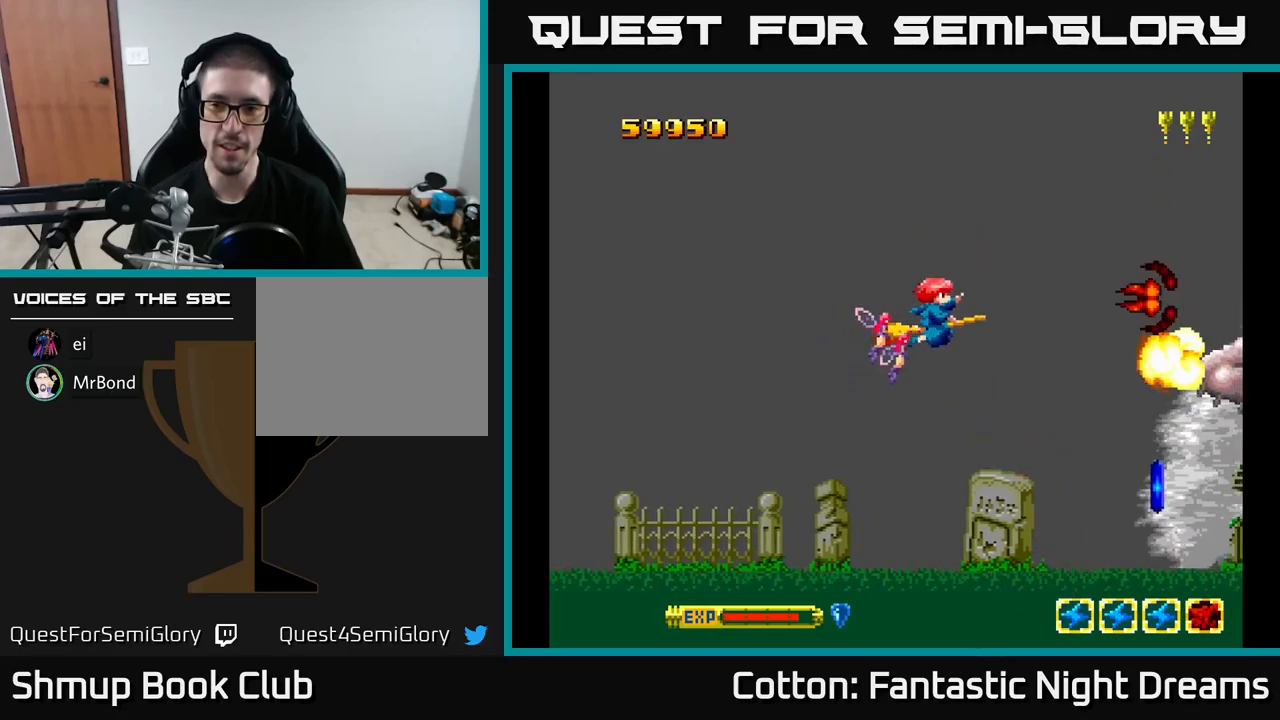
{"buttons": ["Y"], "right_stick": "center", "events": [[67, "Y", "down"], [83, "DPAD_UP", "down"], [100, "DPAD_RIGHT", "up"], [183, "DPAD_UP", "up"], [217, "DPAD_DOWN", "down"], [333, "DPAD_RIGHT", "down"], [500, "DPAD_DOWN", "up"], [500, "DPAD_RIGHT", "up"]]}
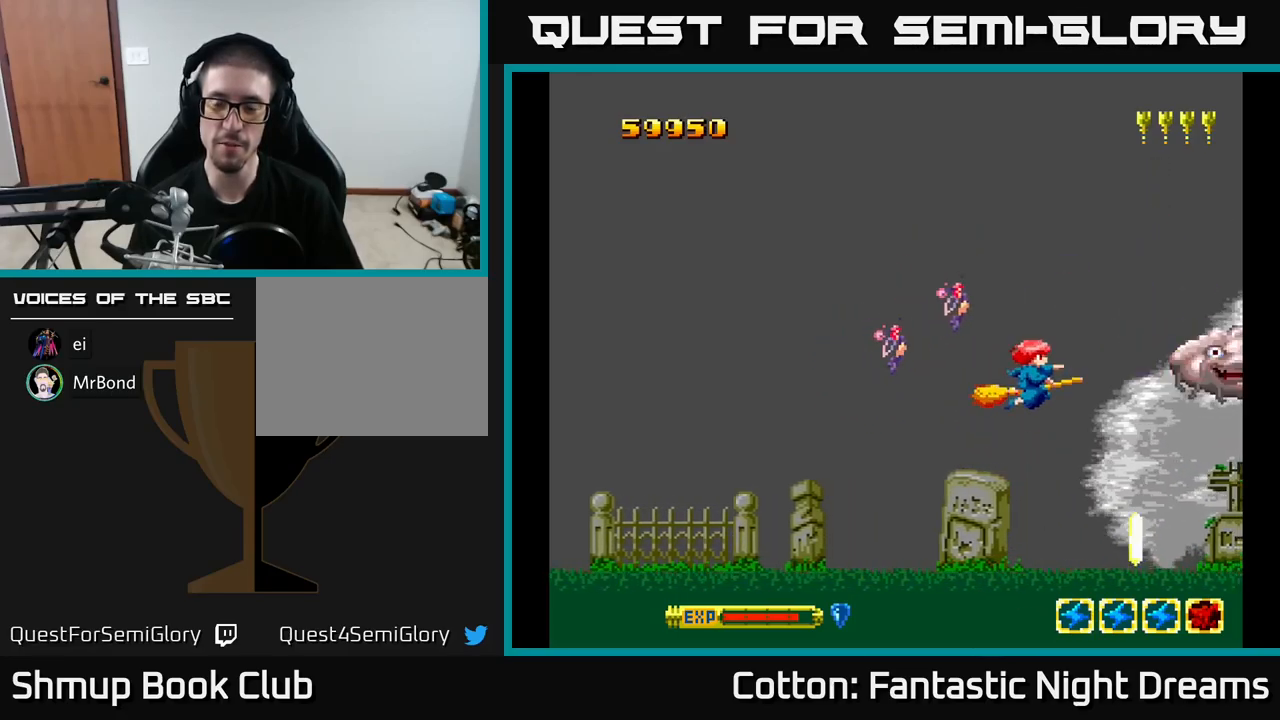
{"buttons": ["B", "Y"], "right_stick": "center", "events": [[83, "B", "down"], [83, "DPAD_LEFT", "down"], [267, "DPAD_LEFT", "up"]]}
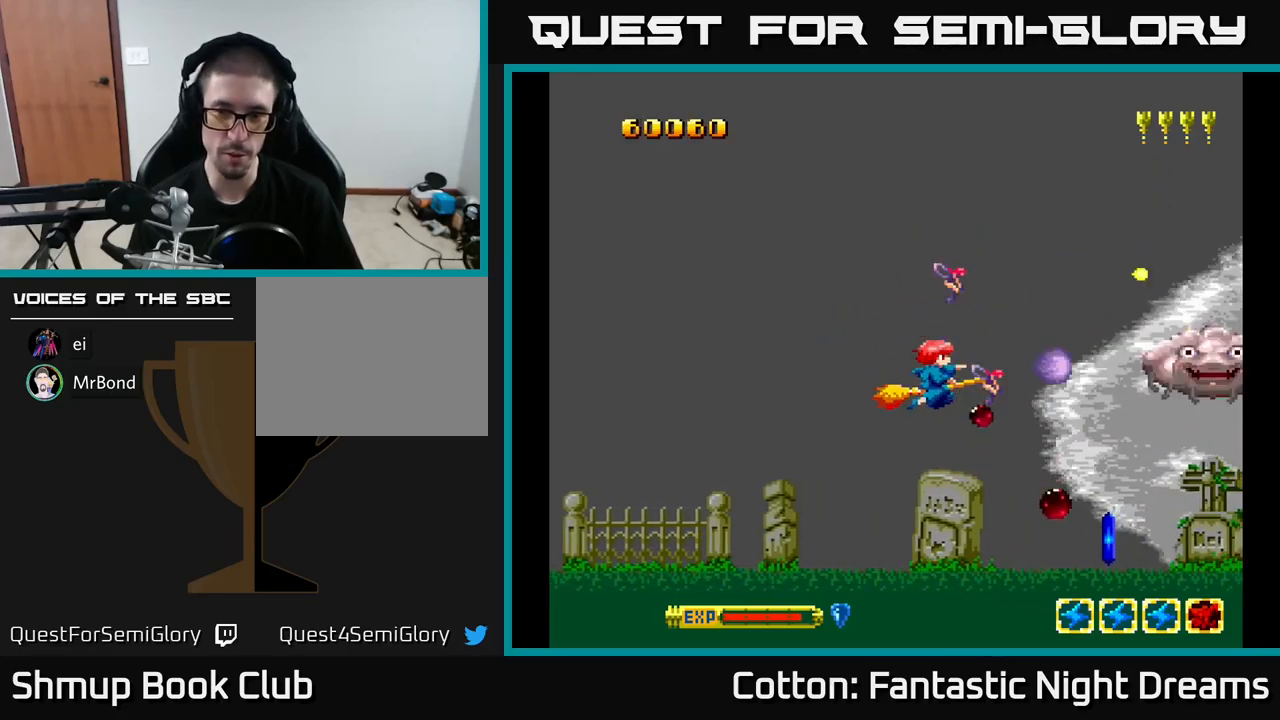
{"buttons": [], "right_stick": "center", "events": [[217, "B", "up"], [250, "Y", "up"], [367, "DPAD_LEFT", "down"], [417, "DPAD_LEFT", "up"]]}
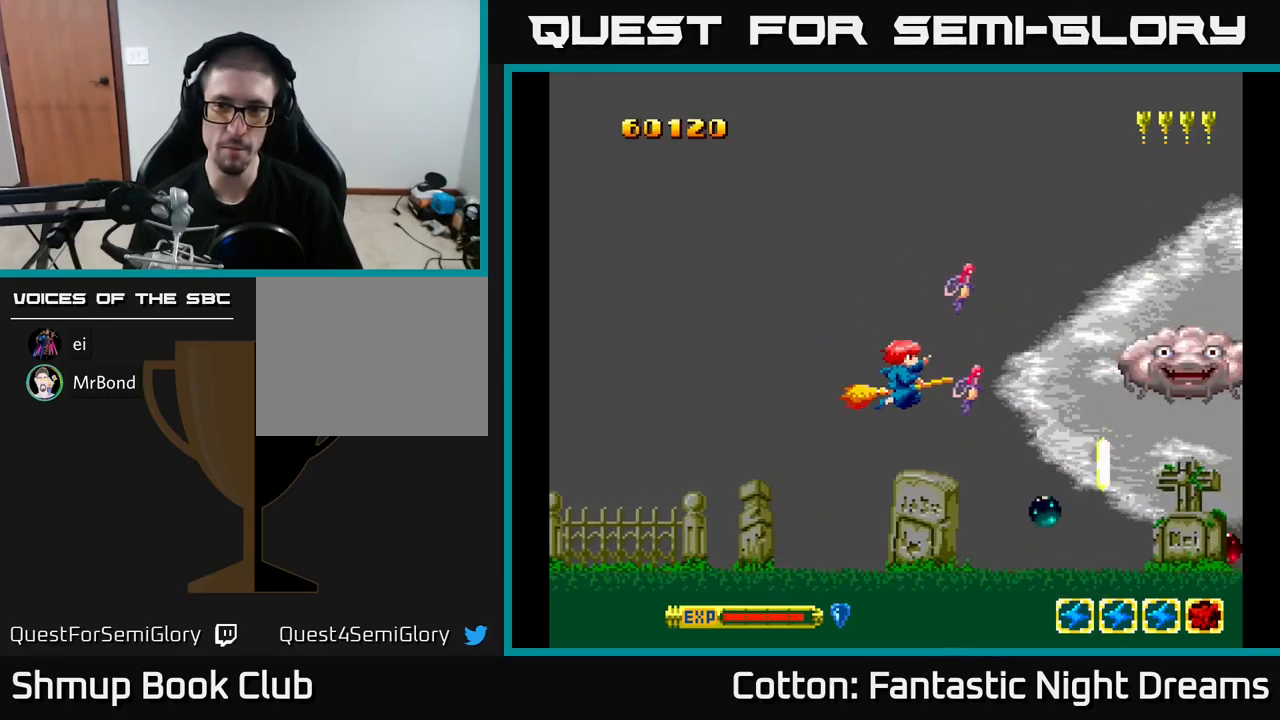
{"buttons": ["B", "Y", "DPAD_UP", "DPAD_RIGHT"], "right_stick": "center", "events": [[50, "DPAD_RIGHT", "down"], [83, "Y", "down"], [150, "DPAD_RIGHT", "up"], [200, "DPAD_LEFT", "down"], [233, "B", "down"], [350, "DPAD_LEFT", "up"], [400, "DPAD_RIGHT", "down"], [483, "DPAD_UP", "down"]]}
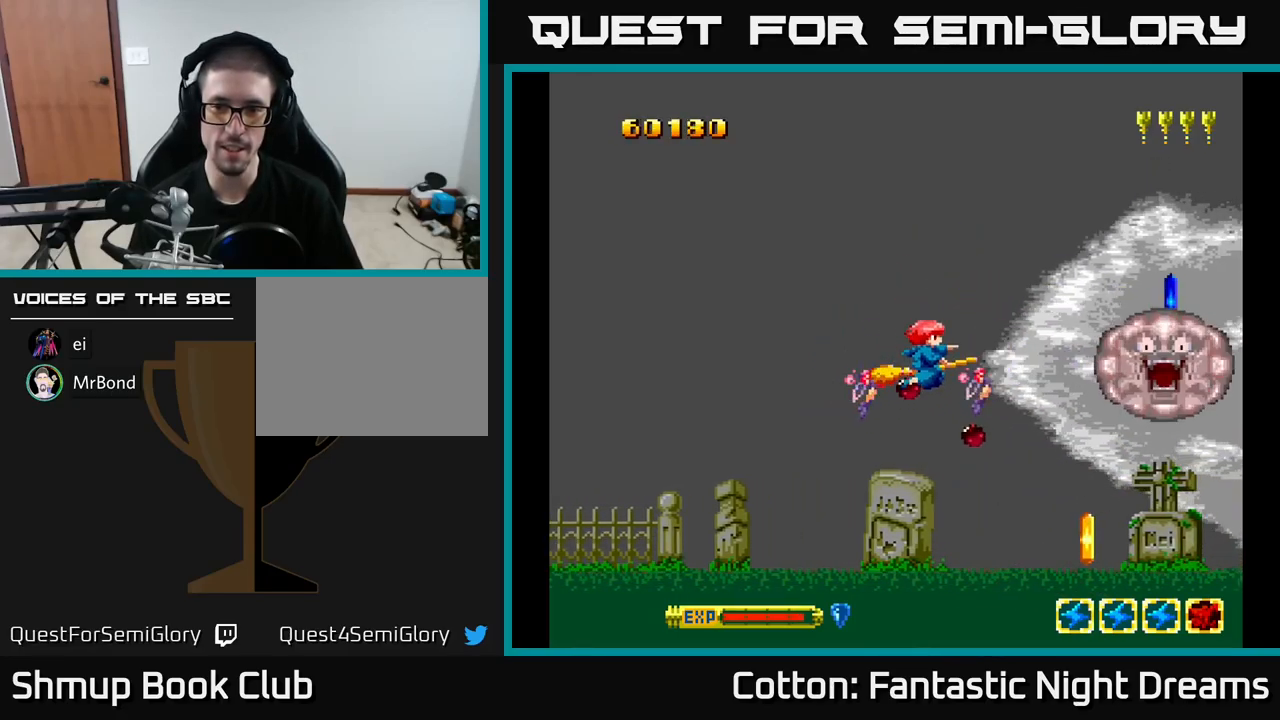
{"buttons": [], "right_stick": "center", "events": [[50, "DPAD_RIGHT", "up"], [100, "DPAD_UP", "up"], [317, "B", "up"], [317, "Y", "up"]]}
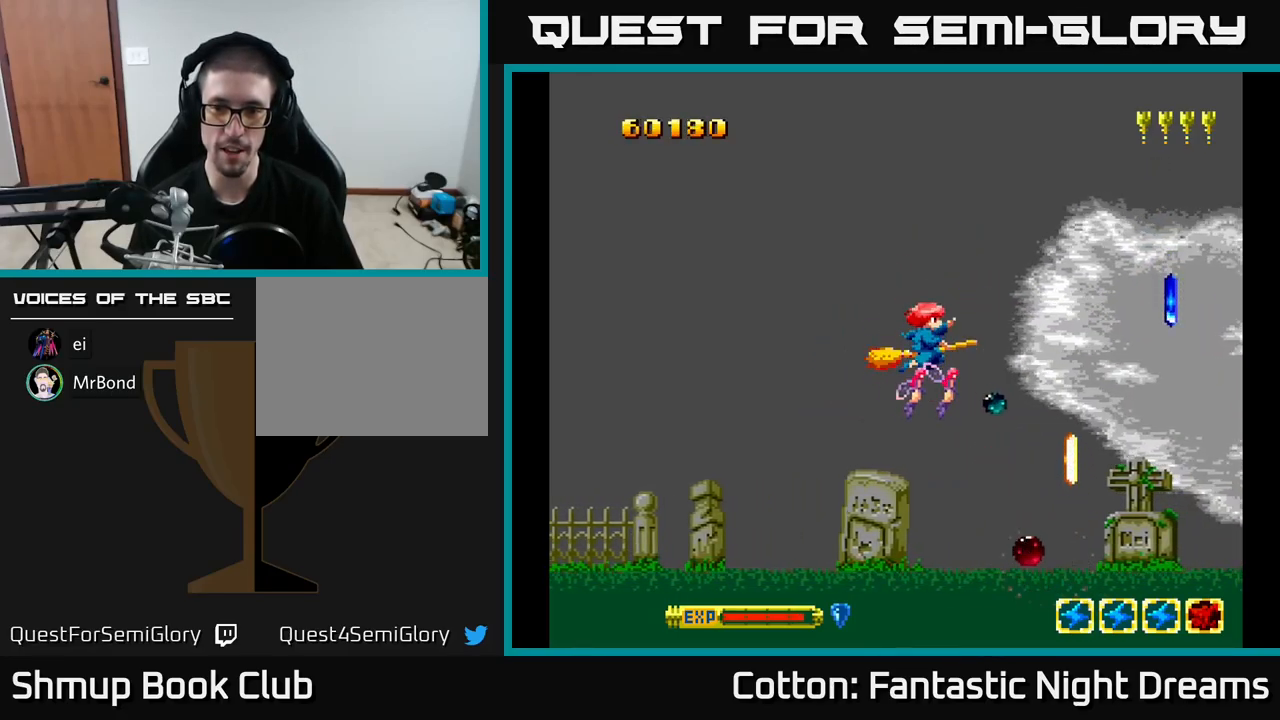
{"buttons": [], "right_stick": "center", "events": [[100, "DPAD_DOWN", "down"], [467, "DPAD_DOWN", "up"]]}
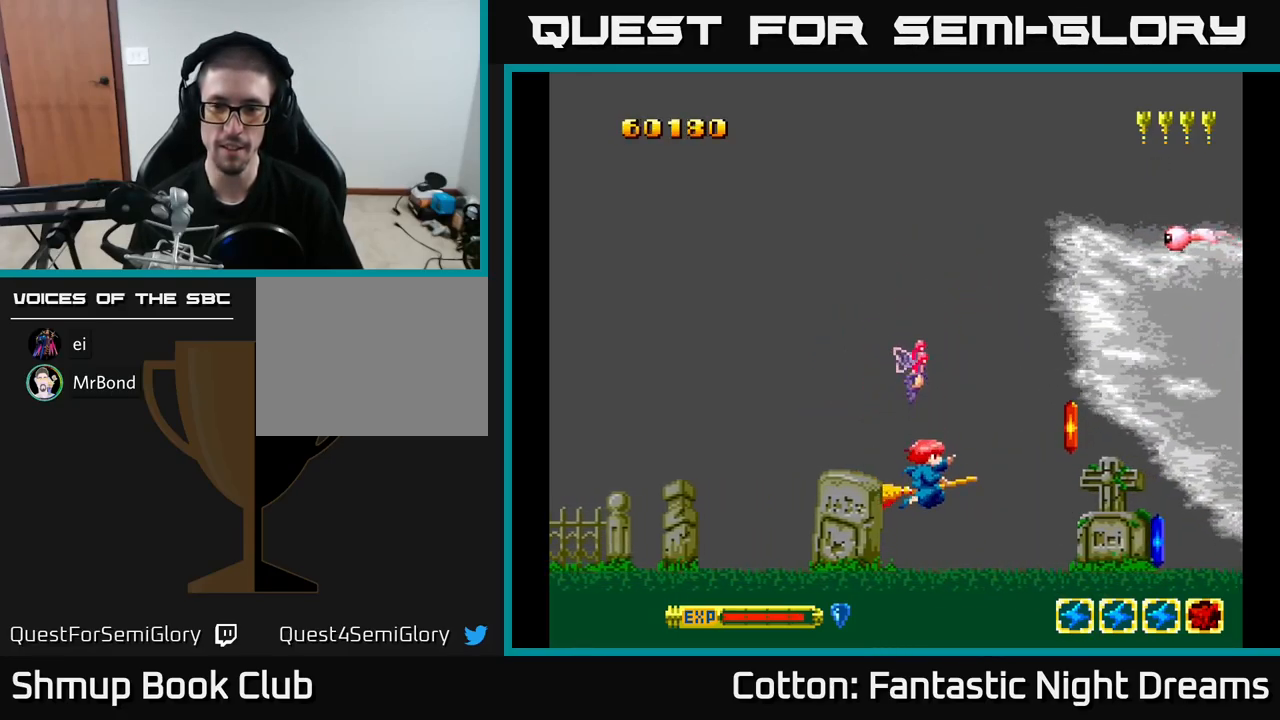
{"buttons": [], "right_stick": "center", "events": [[133, "DPAD_RIGHT", "down"], [217, "B", "down"], [283, "DPAD_RIGHT", "up"], [300, "B", "up"], [383, "DPAD_LEFT", "down"], [467, "DPAD_LEFT", "up"]]}
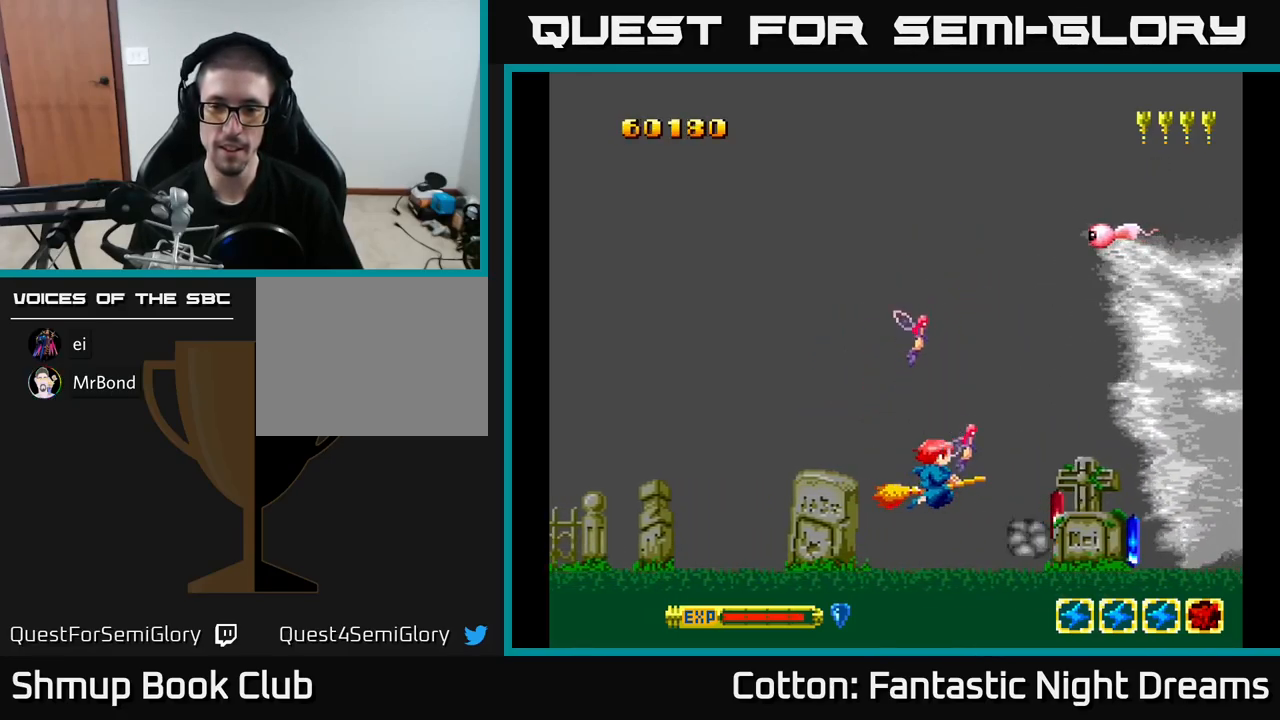
{"buttons": ["DPAD_DOWN", "DPAD_RIGHT"], "right_stick": "center", "events": [[283, "DPAD_RIGHT", "down"], [300, "DPAD_DOWN", "down"]]}
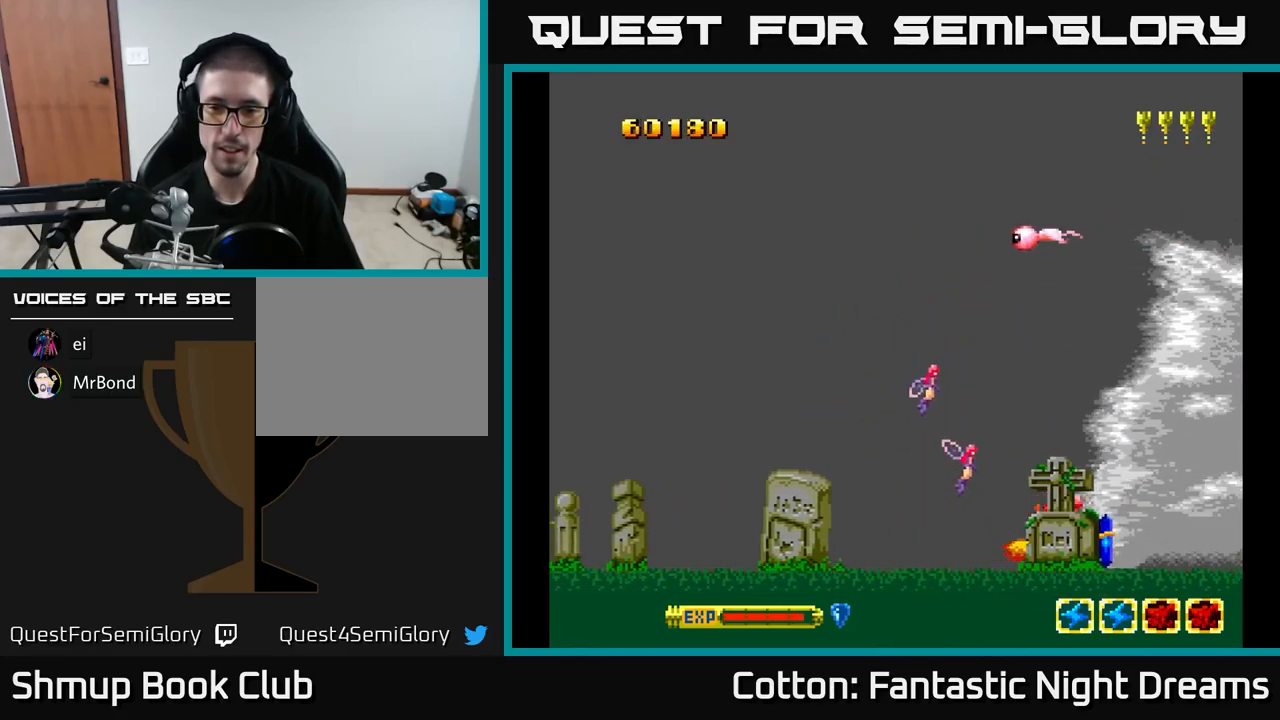
{"buttons": ["Y", "DPAD_UP", "DPAD_LEFT"], "right_stick": "center", "events": [[17, "DPAD_DOWN", "up"], [133, "DPAD_RIGHT", "up"], [133, "DPAD_UP", "down"], [183, "DPAD_LEFT", "down"], [317, "Y", "down"]]}
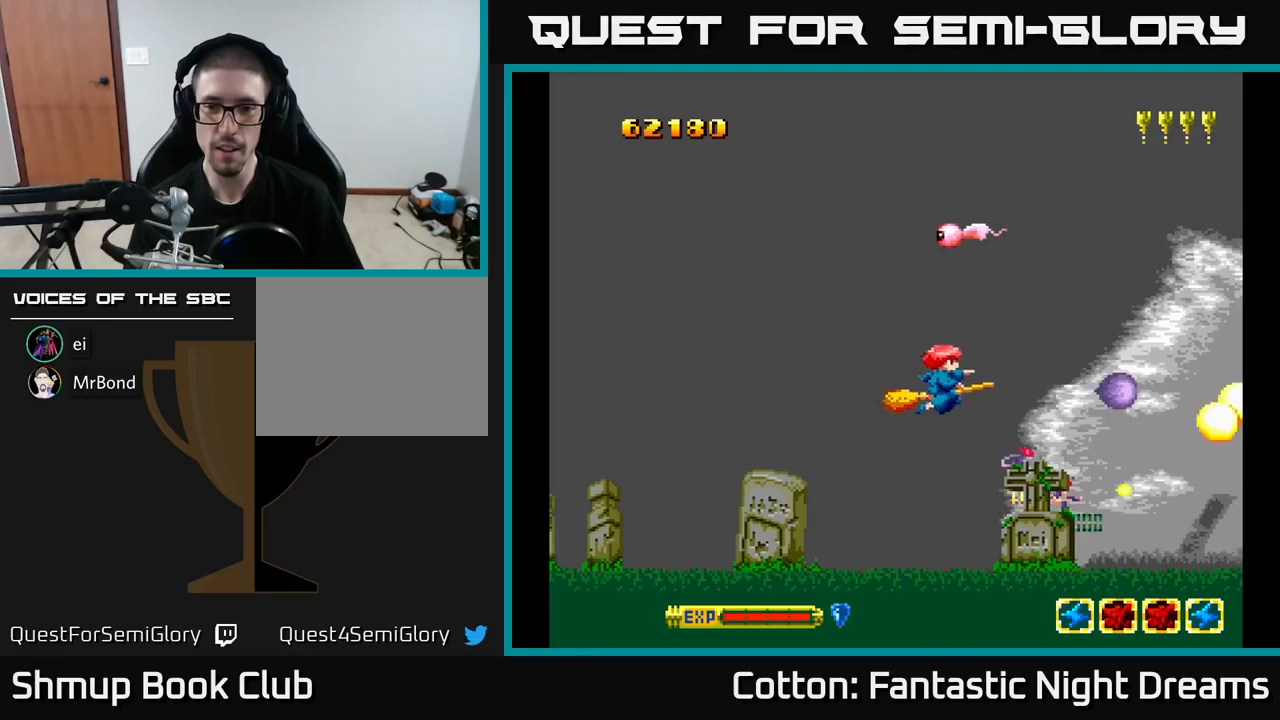
{"buttons": ["Y", "DPAD_DOWN"], "right_stick": "center", "events": [[384, "DPAD_LEFT", "up"], [434, "DPAD_UP", "up"], [484, "DPAD_DOWN", "down"]]}
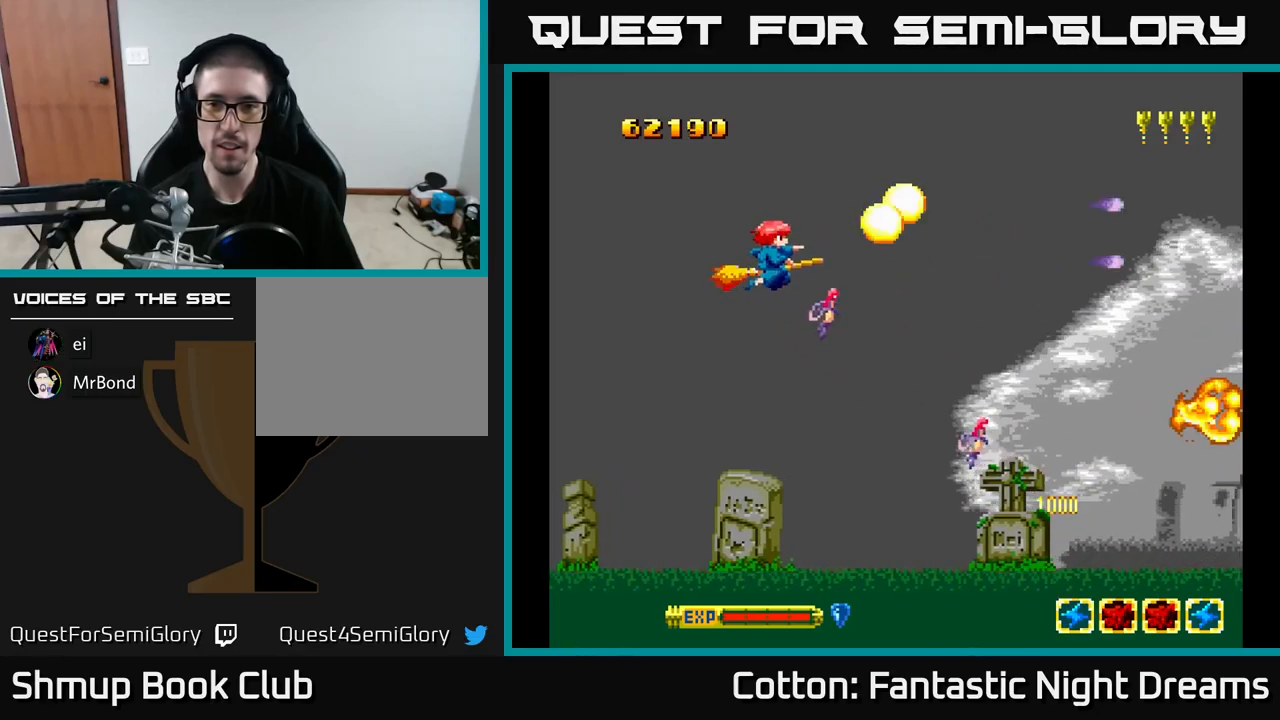
{"buttons": ["Y"], "right_stick": "center", "events": [[50, "DPAD_RIGHT", "down"], [467, "DPAD_RIGHT", "up"], [500, "DPAD_DOWN", "up"]]}
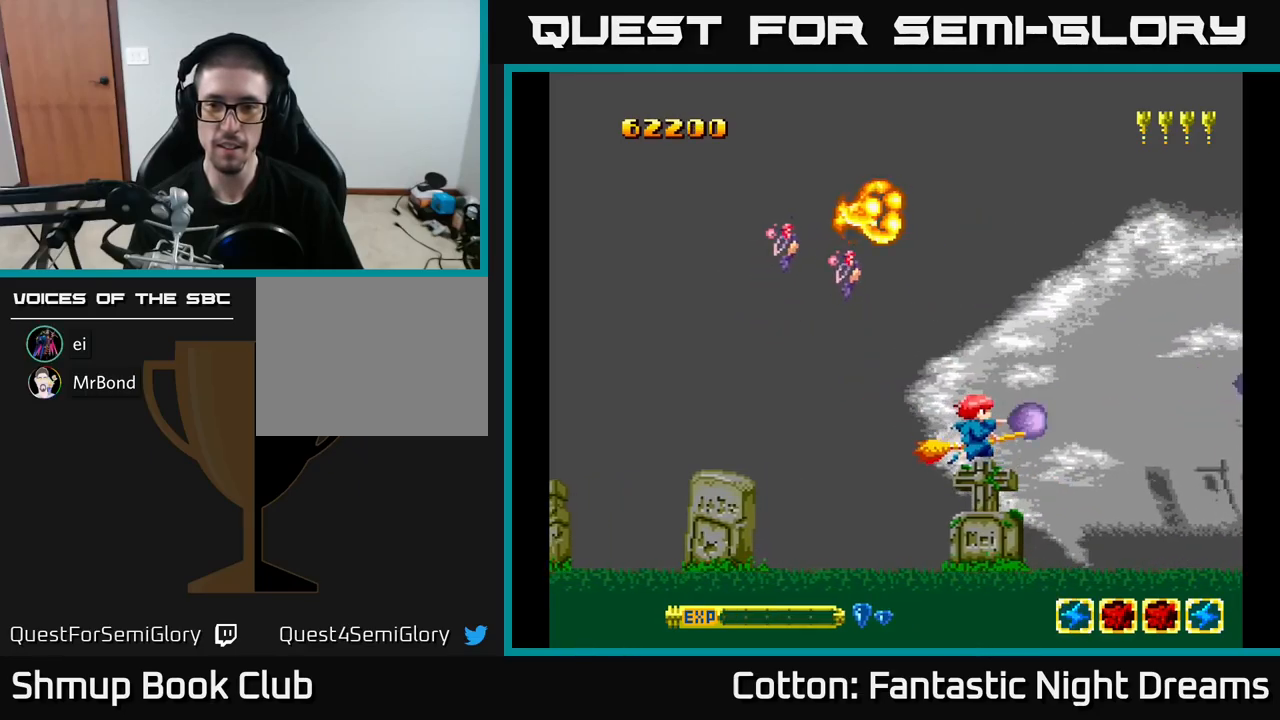
{"buttons": ["Y"], "right_stick": "center", "events": [[50, "DPAD_LEFT", "down"], [200, "DPAD_LEFT", "up"], [217, "DPAD_UP", "down"], [500, "DPAD_UP", "up"]]}
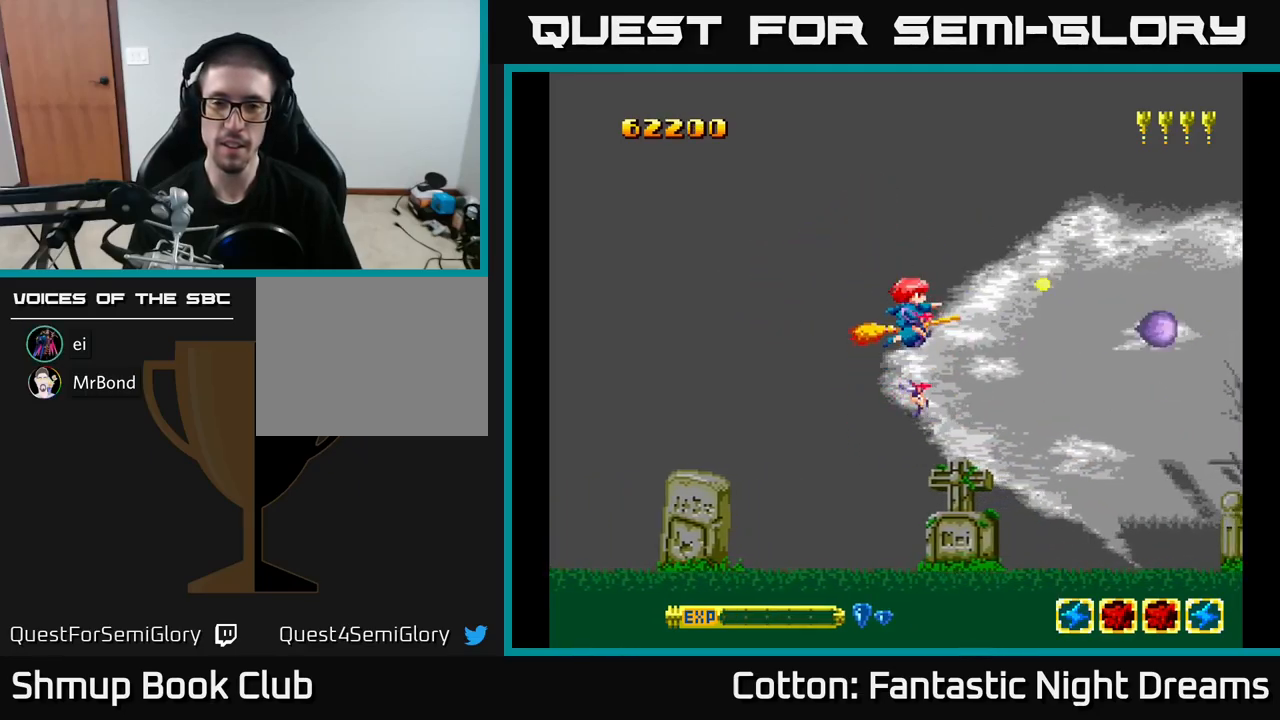
{"buttons": ["Y"], "right_stick": "center", "events": []}
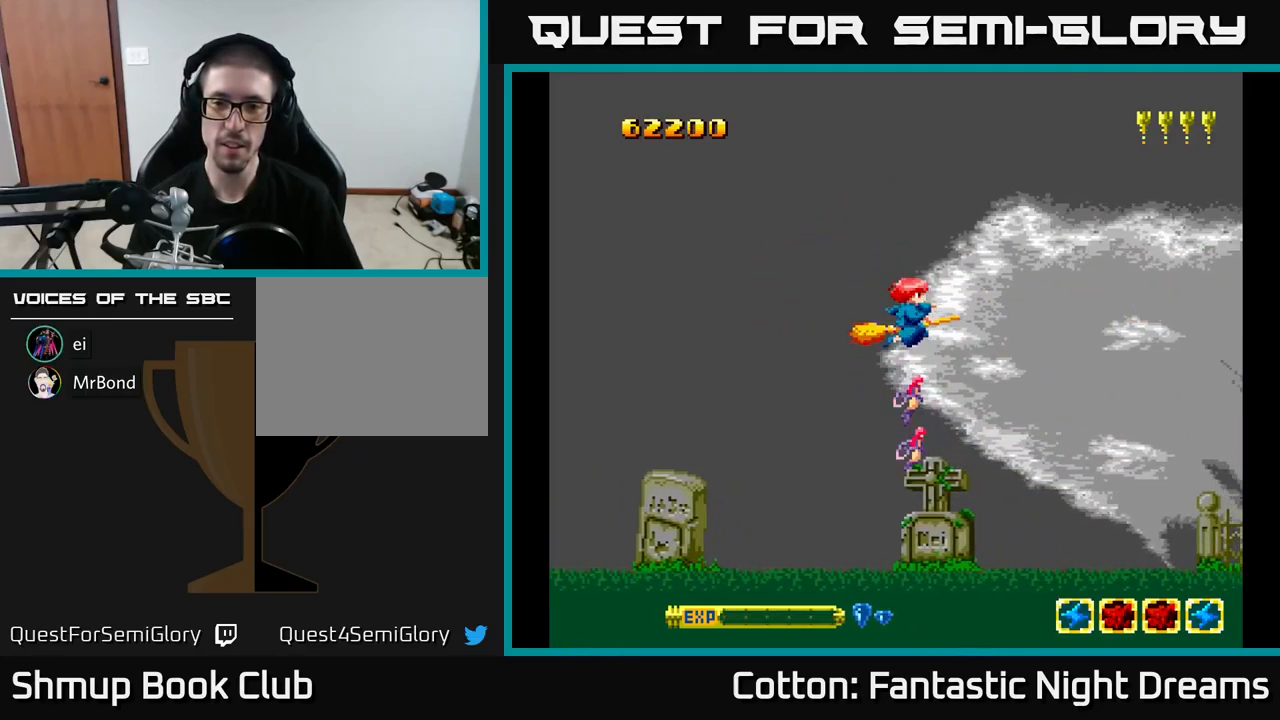
{"buttons": ["Y"], "right_stick": "center", "events": [[150, "Y", "up"], [317, "Y", "down"]]}
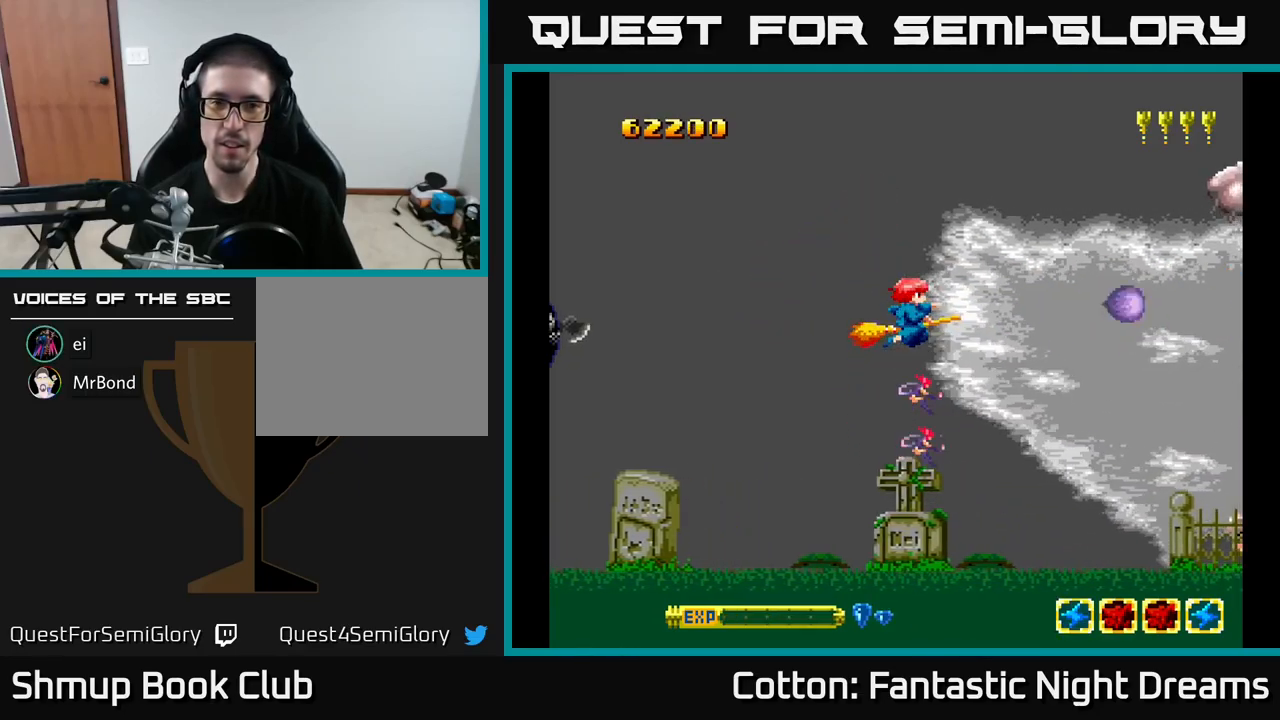
{"buttons": ["B", "Y", "DPAD_UP"], "right_stick": "center", "events": [[184, "DPAD_UP", "down"], [367, "B", "down"]]}